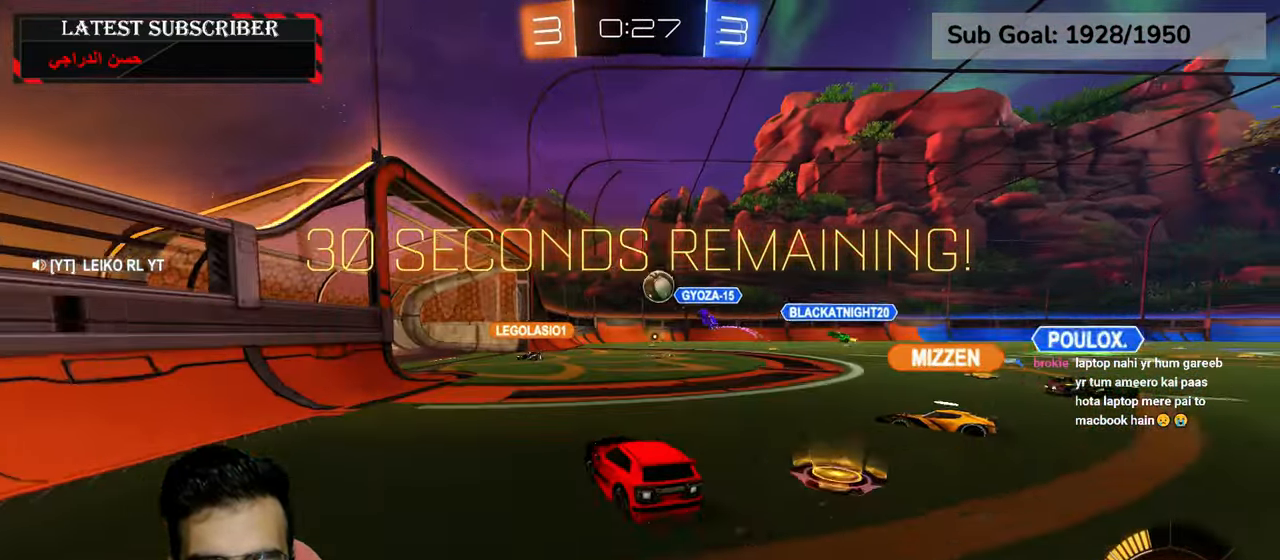
Gameplay with a controller (Xbox layout); each line is a JSON object with the inputs held at the frame after it (dt_ms = milliseconds from this image to that frame). "events" lists button and stick changes between this image and that frame as [ms after this image, input, new state], when the widget could be followed in between.
{"dt_ms": 500, "buttons": ["R1"], "left_stick": "center", "right_stick": "center", "events": [[200, "left_stick", "down-right"], [300, "left_stick", "center"]]}
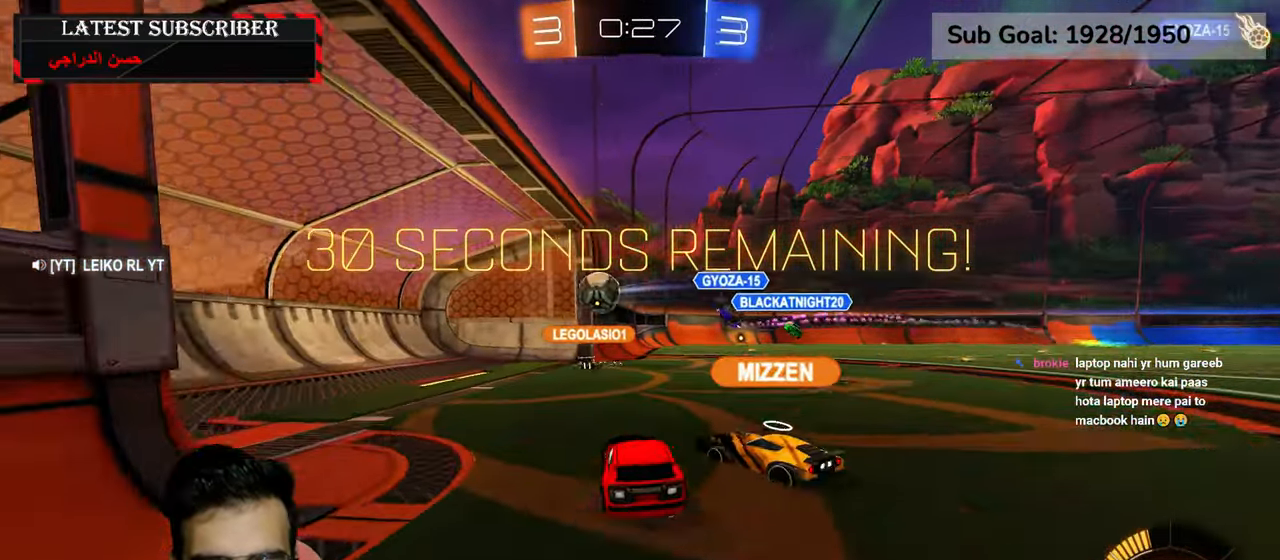
{"dt_ms": 500, "buttons": [], "left_stick": "center", "right_stick": "center", "events": [[117, "R1", "up"]]}
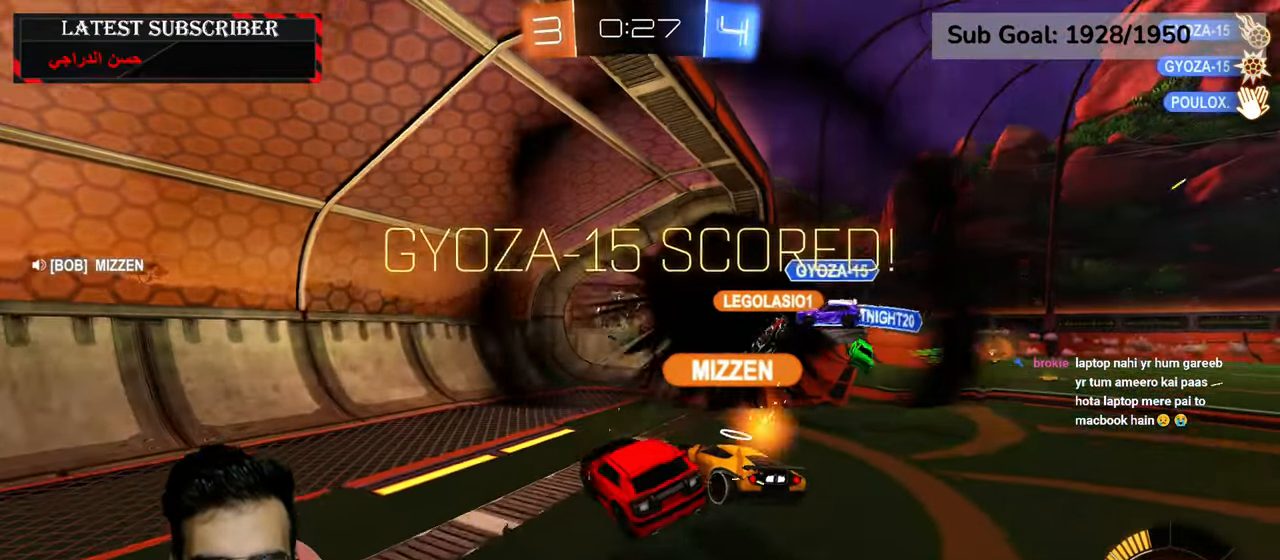
{"dt_ms": 500, "buttons": [], "left_stick": "down", "right_stick": "center", "events": [[117, "left_stick", "down-right"], [184, "A", "down"], [184, "left_stick", "down"], [267, "A", "up"]]}
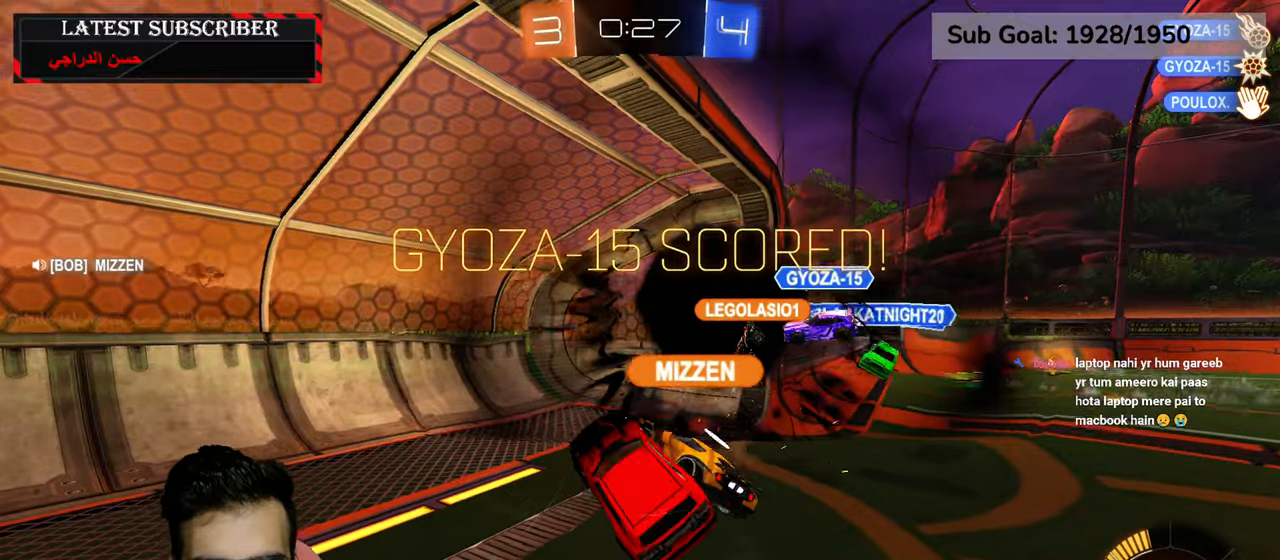
{"dt_ms": 500, "buttons": [], "left_stick": "down", "right_stick": "center", "events": []}
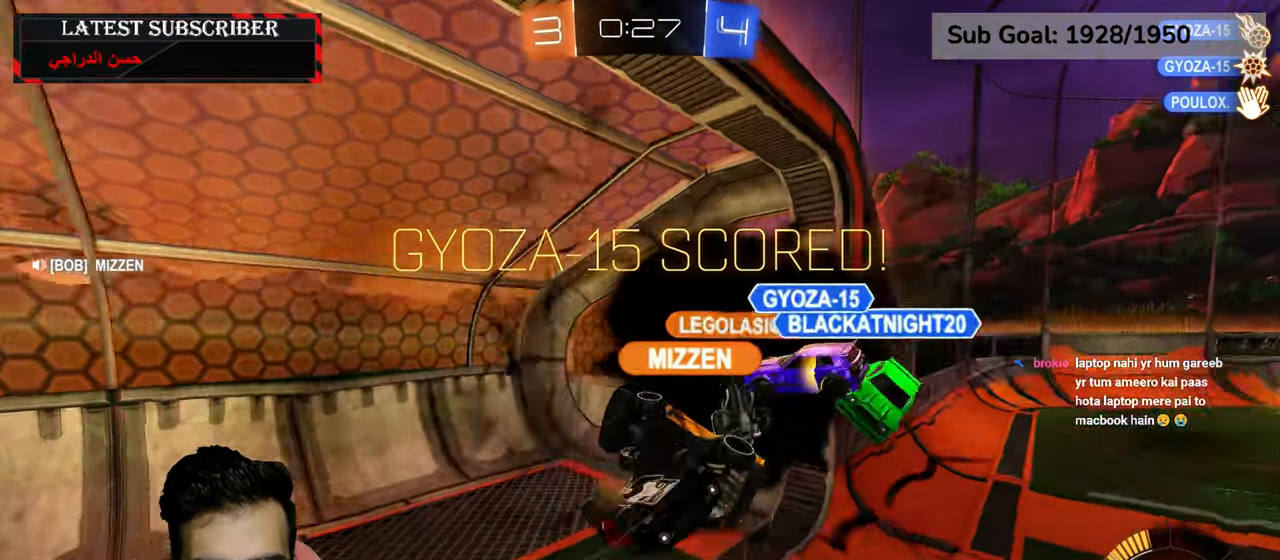
{"dt_ms": 1000, "buttons": [], "left_stick": "center", "right_stick": "center", "events": [[517, "left_stick", "center"]]}
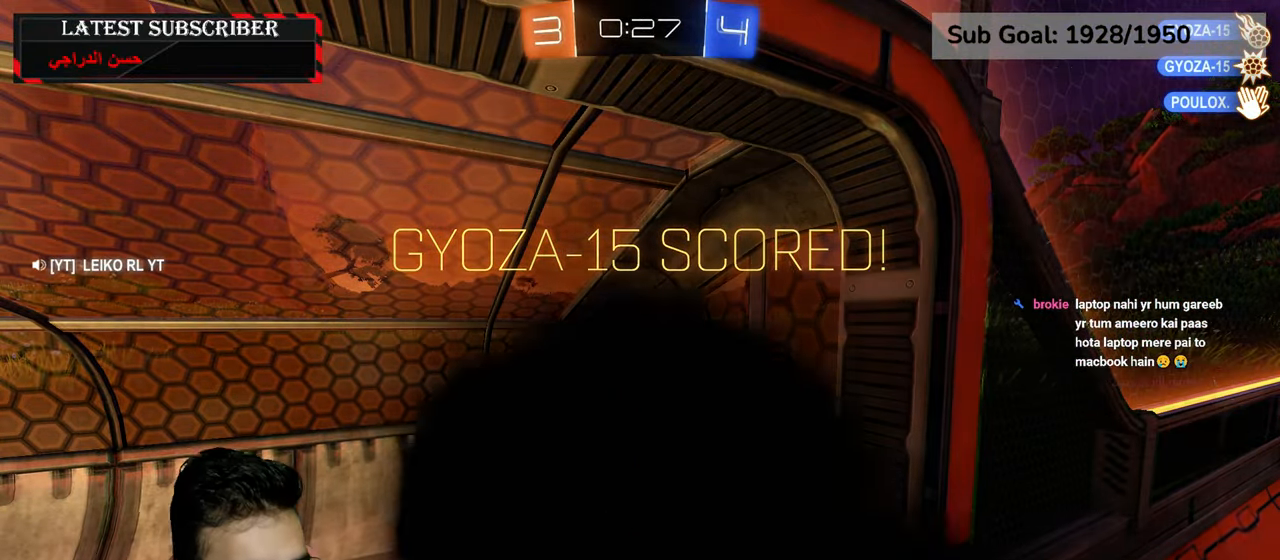
{"dt_ms": 500, "buttons": [], "left_stick": "center", "right_stick": "center", "events": []}
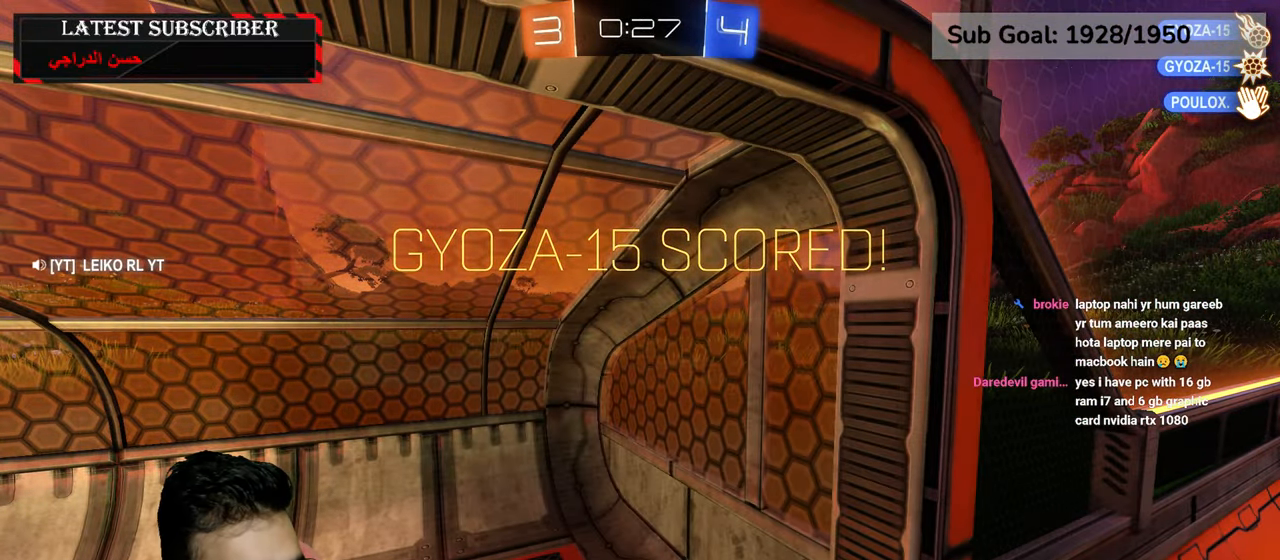
{"dt_ms": 500, "buttons": ["A"], "left_stick": "center", "right_stick": "center", "events": [[84, "A", "down"], [117, "A", "up"], [217, "A", "down"], [300, "A", "up"], [367, "A", "down"], [434, "A", "up"], [500, "A", "down"]]}
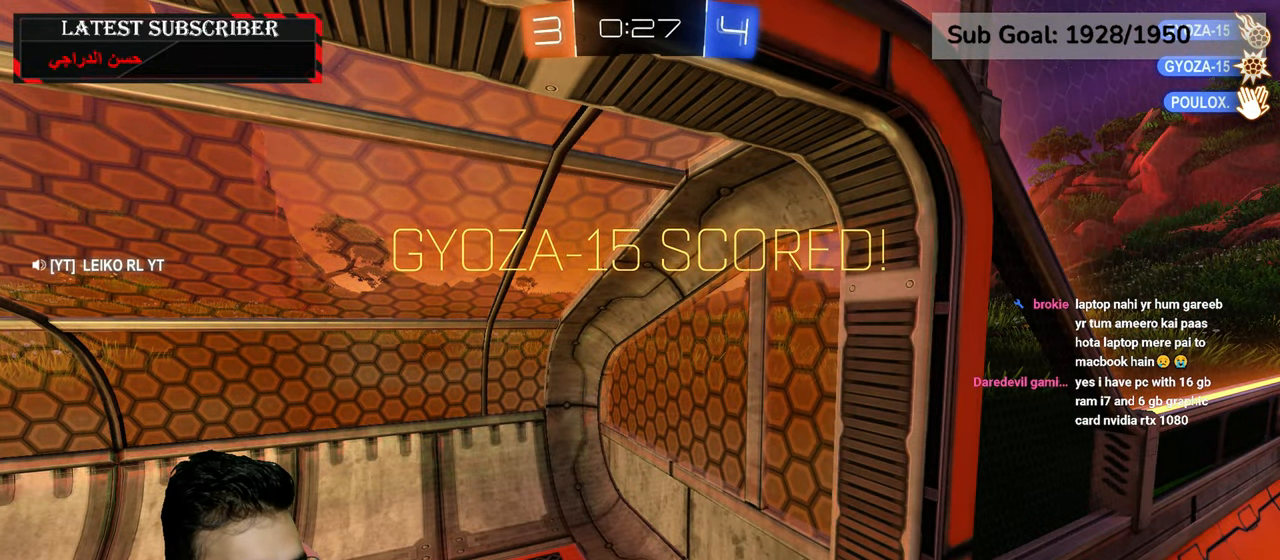
{"dt_ms": 500, "buttons": [], "left_stick": "center", "right_stick": "center", "events": [[100, "A", "up"], [150, "A", "down"], [234, "A", "up"], [300, "A", "down"], [400, "A", "up"]]}
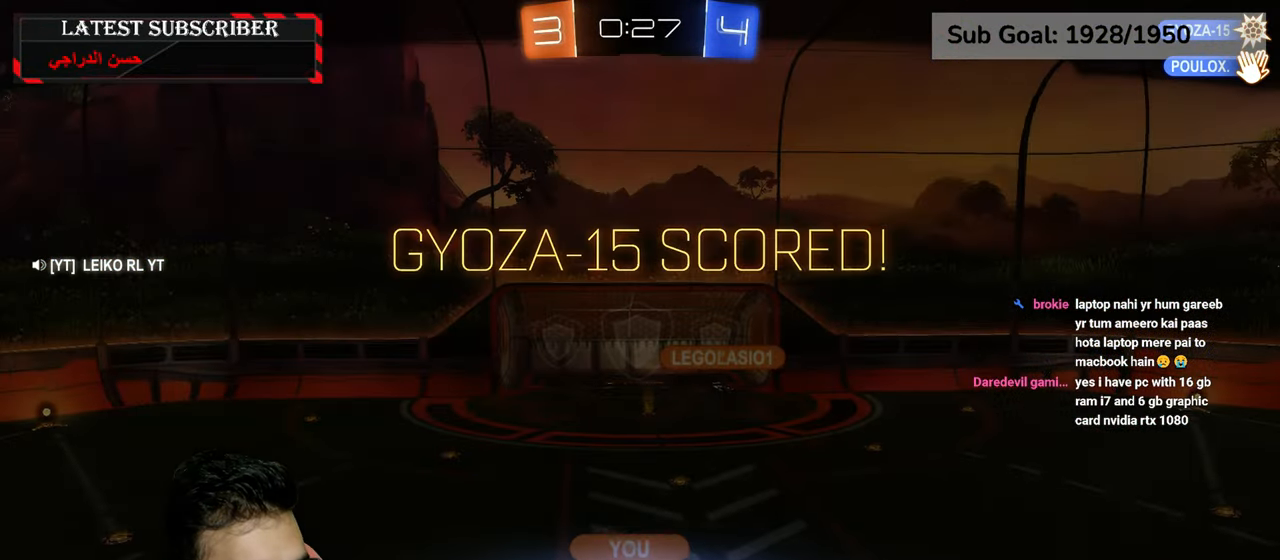
{"dt_ms": 500, "buttons": [], "left_stick": "center", "right_stick": "center", "events": [[17, "A", "down"], [84, "A", "up"], [184, "A", "down"], [250, "A", "up"], [350, "A", "down"], [434, "A", "up"]]}
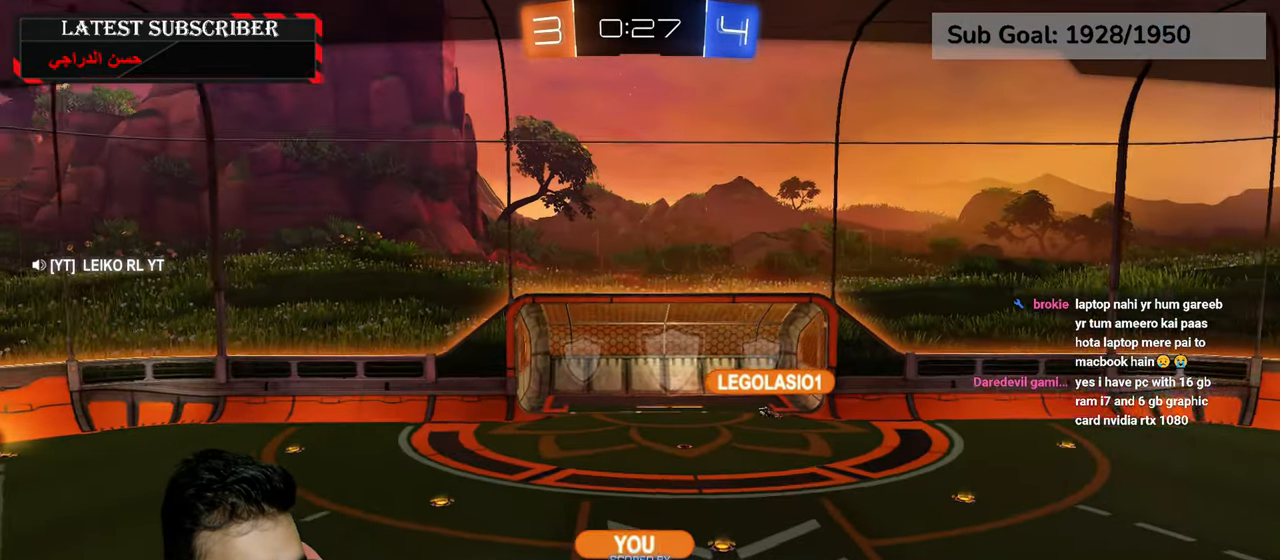
{"dt_ms": 500, "buttons": [], "left_stick": "center", "right_stick": "center", "events": [[17, "A", "down"], [117, "A", "up"], [200, "A", "down"], [284, "A", "up"], [367, "A", "down"], [450, "A", "up"]]}
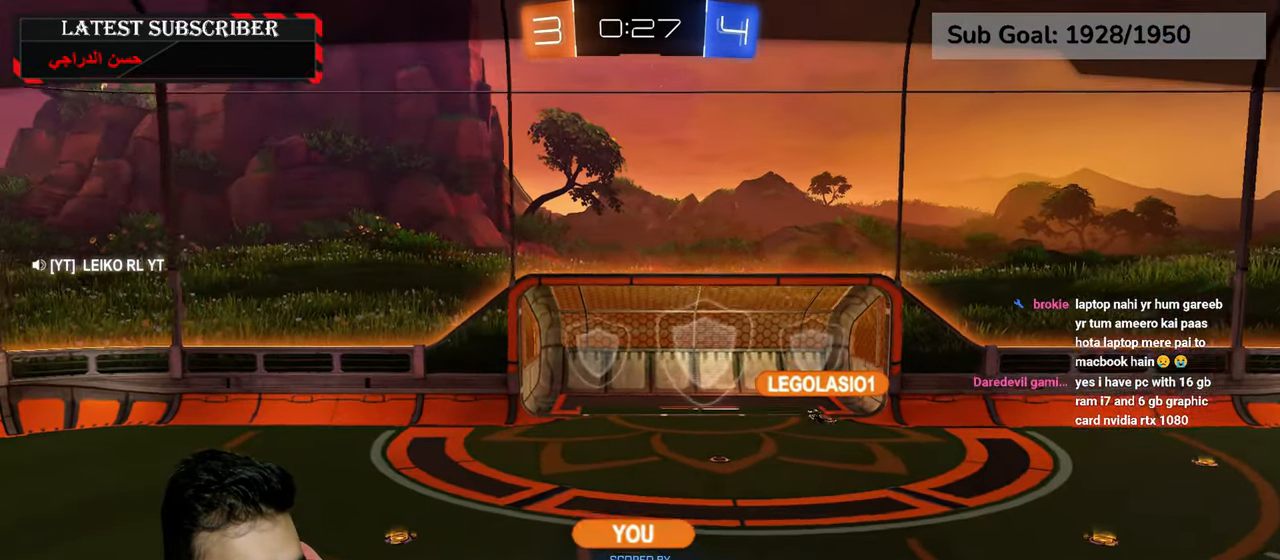
{"dt_ms": 500, "buttons": [], "left_stick": "center", "right_stick": "center", "events": [[34, "A", "down"], [117, "A", "up"], [200, "A", "down"], [300, "A", "up"], [384, "A", "down"], [467, "A", "up"]]}
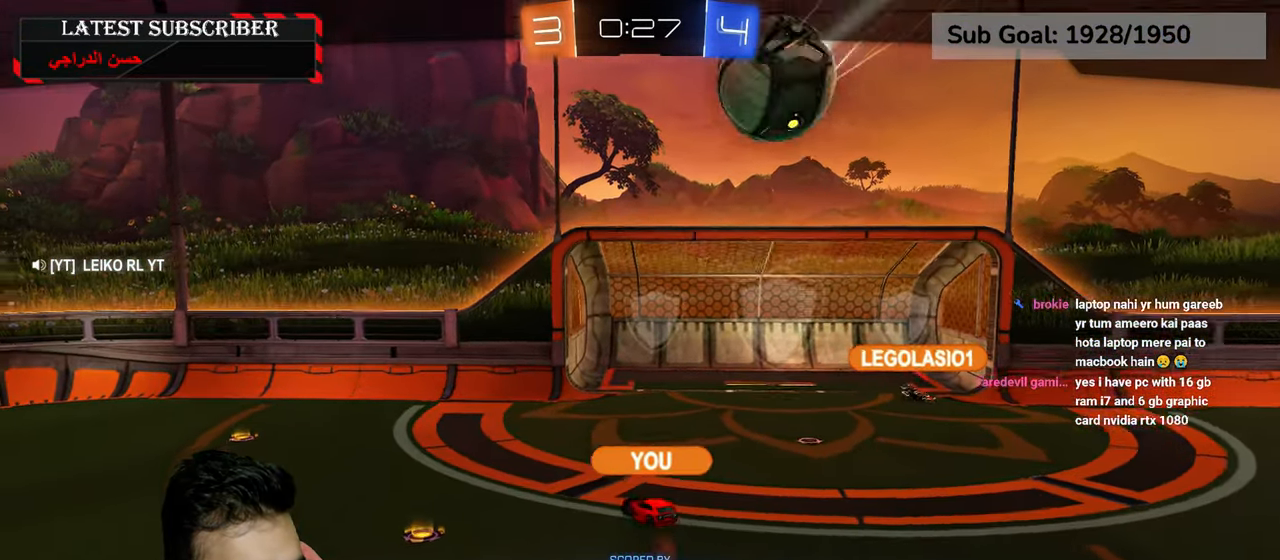
{"dt_ms": 500, "buttons": ["A"], "left_stick": "center", "right_stick": "center", "events": [[50, "A", "down"], [150, "A", "up"], [234, "A", "down"], [317, "A", "up"], [434, "A", "down"]]}
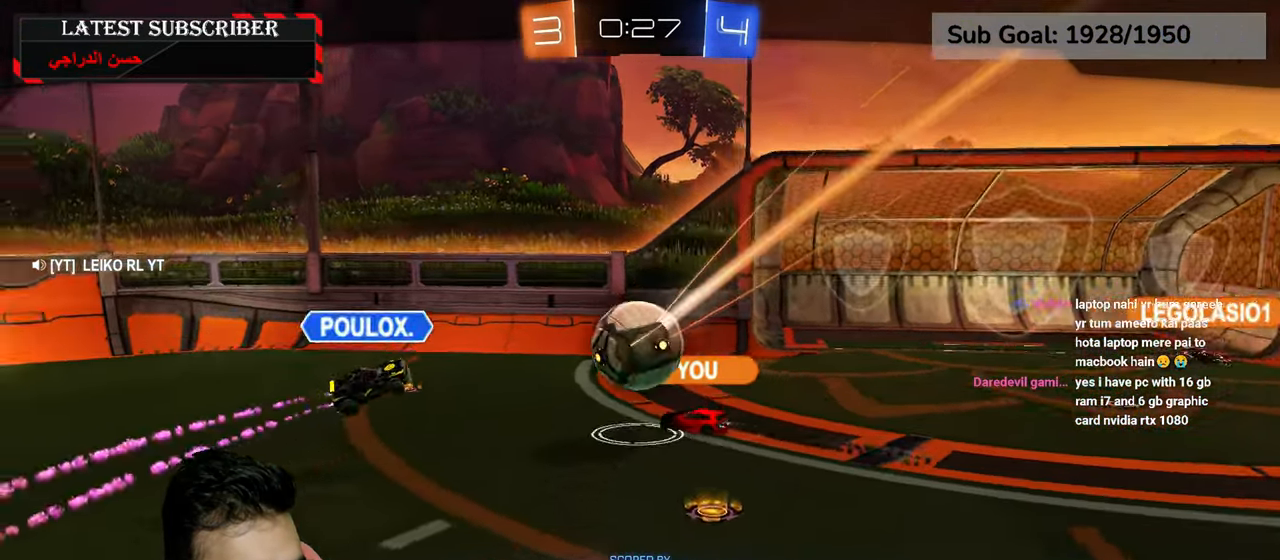
{"dt_ms": 500, "buttons": [], "left_stick": "center", "right_stick": "center", "events": [[17, "A", "up"], [100, "A", "down"], [200, "A", "up"], [284, "A", "down"], [334, "A", "up"], [450, "A", "down"], [500, "A", "up"]]}
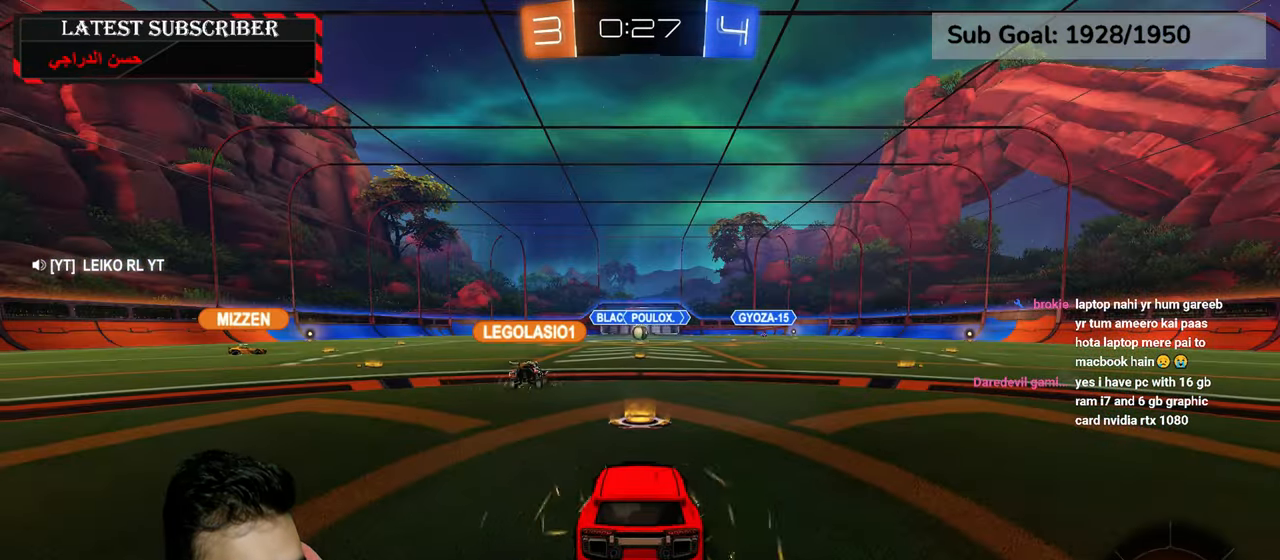
{"dt_ms": 500, "buttons": ["L3"], "left_stick": "center", "right_stick": "center", "events": [[284, "L3", "down"]]}
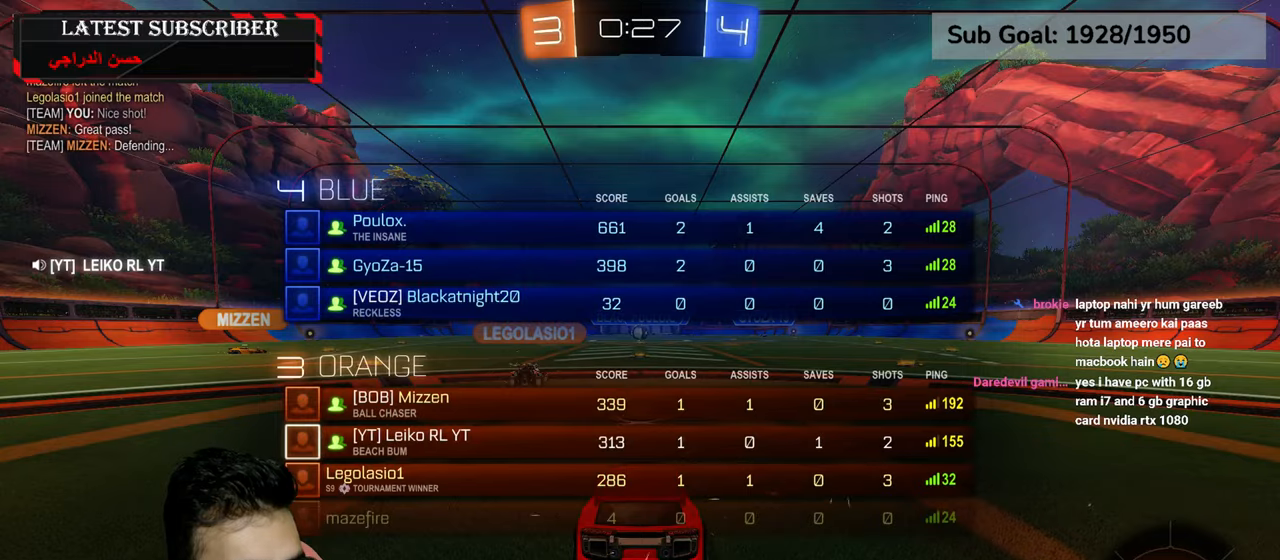
{"dt_ms": 500, "buttons": ["L3"], "left_stick": "center", "right_stick": "center", "events": []}
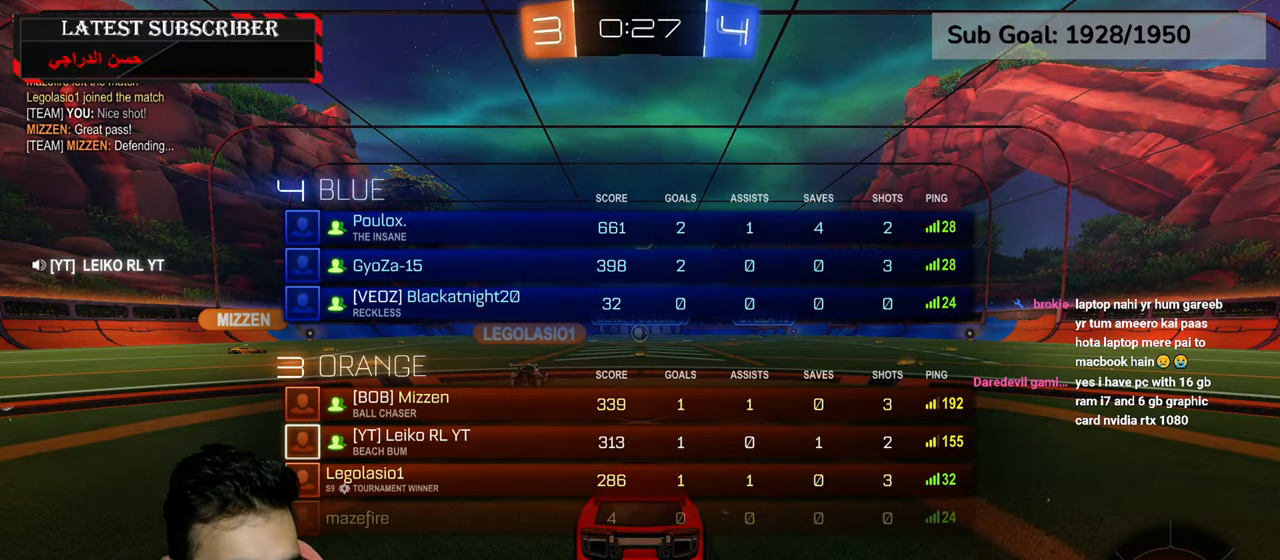
{"dt_ms": 500, "buttons": ["R1", "L3"], "left_stick": "center", "right_stick": "center", "events": [[300, "L3", "up"], [417, "L3", "down"], [450, "R1", "down"]]}
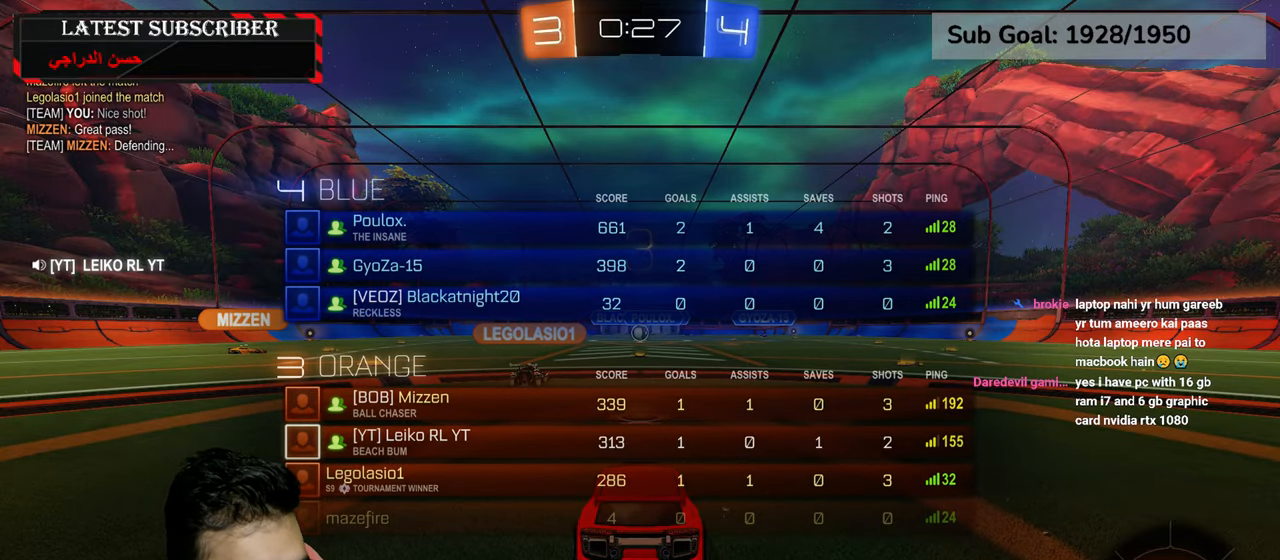
{"dt_ms": 500, "buttons": ["R1", "L3"], "left_stick": "center", "right_stick": "center", "events": [[150, "L3", "up"], [284, "L3", "down"]]}
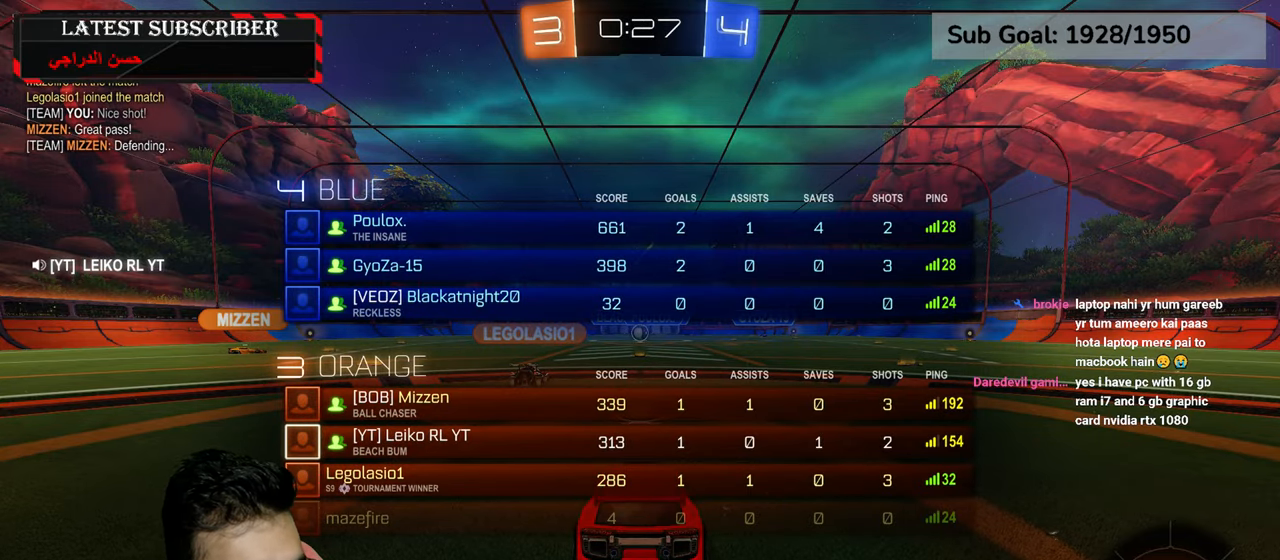
{"dt_ms": 500, "buttons": ["R1", "L3"], "left_stick": "up-right", "right_stick": "center", "events": [[234, "Y", "down"], [317, "Y", "up"], [350, "left_stick", "up"], [384, "Y", "down"], [434, "left_stick", "up-right"], [484, "Y", "up"]]}
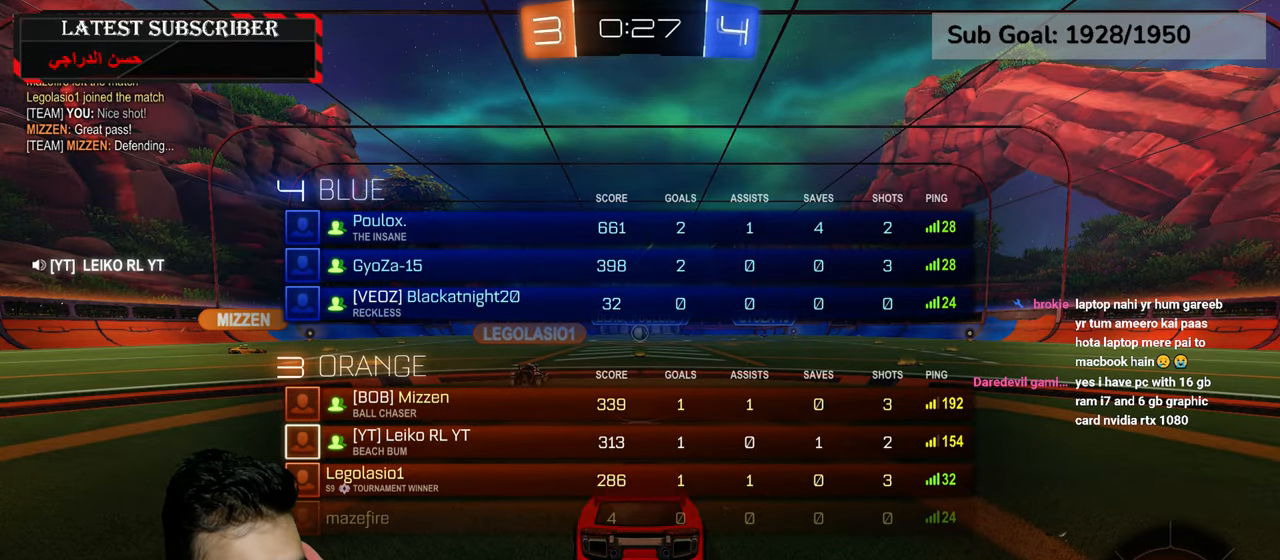
{"dt_ms": 500, "buttons": ["R1", "R2"], "left_stick": "center", "right_stick": "center", "events": [[17, "L3", "up"], [17, "R2", "down"], [134, "left_stick", "center"]]}
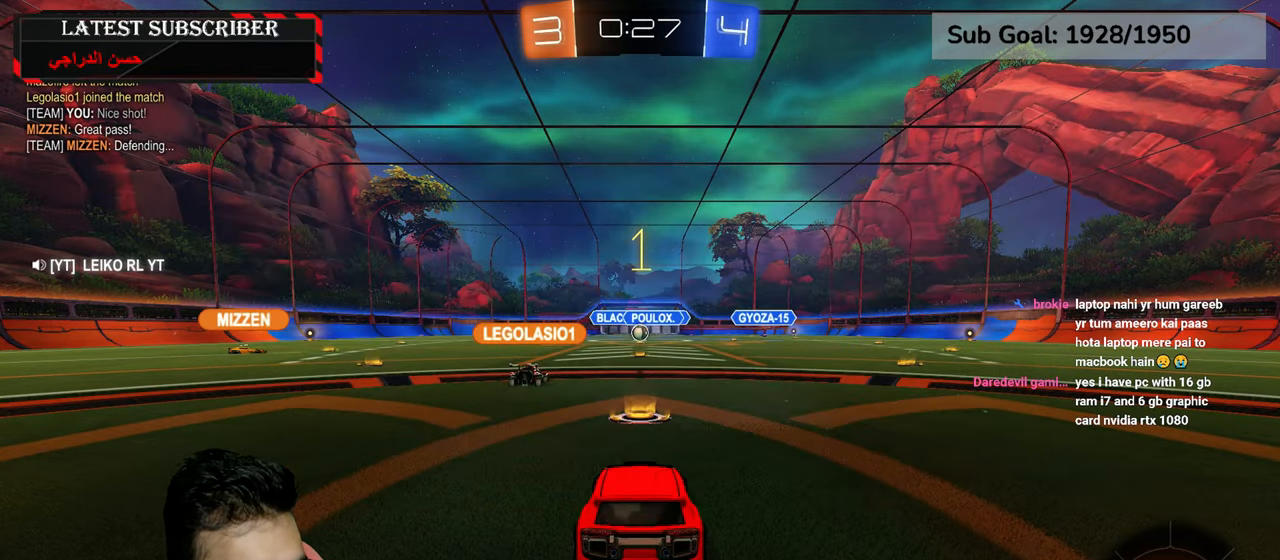
{"dt_ms": 500, "buttons": ["Y", "R1", "R2"], "left_stick": "center", "right_stick": "center", "events": [[484, "Y", "down"]]}
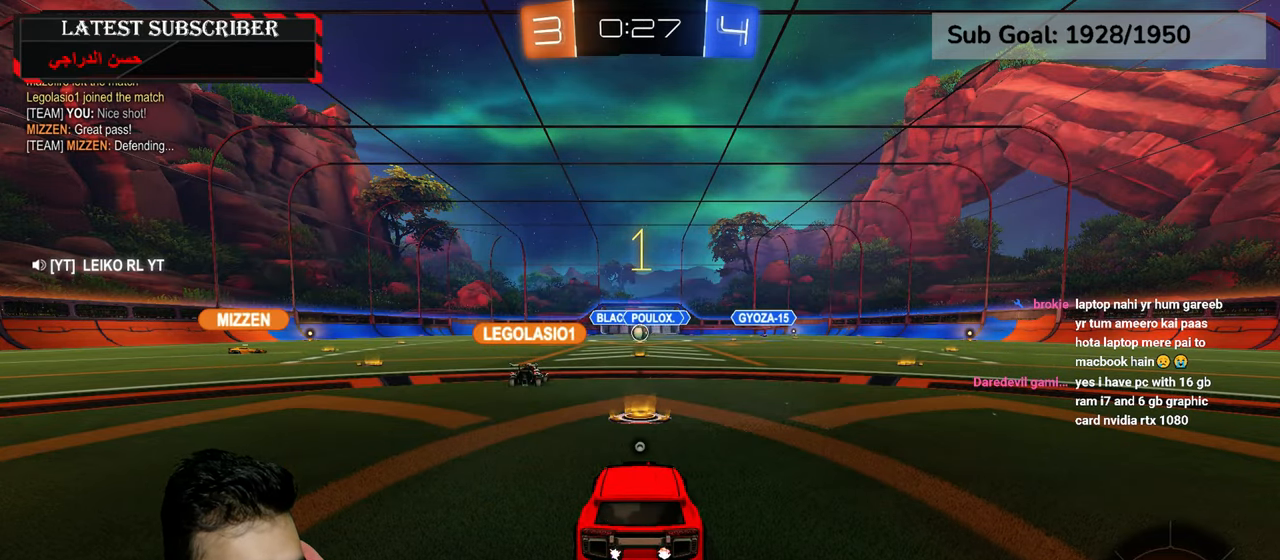
{"dt_ms": 500, "buttons": ["R1", "R2"], "left_stick": "left", "right_stick": "center", "events": [[17, "left_stick", "left"], [84, "Y", "up"]]}
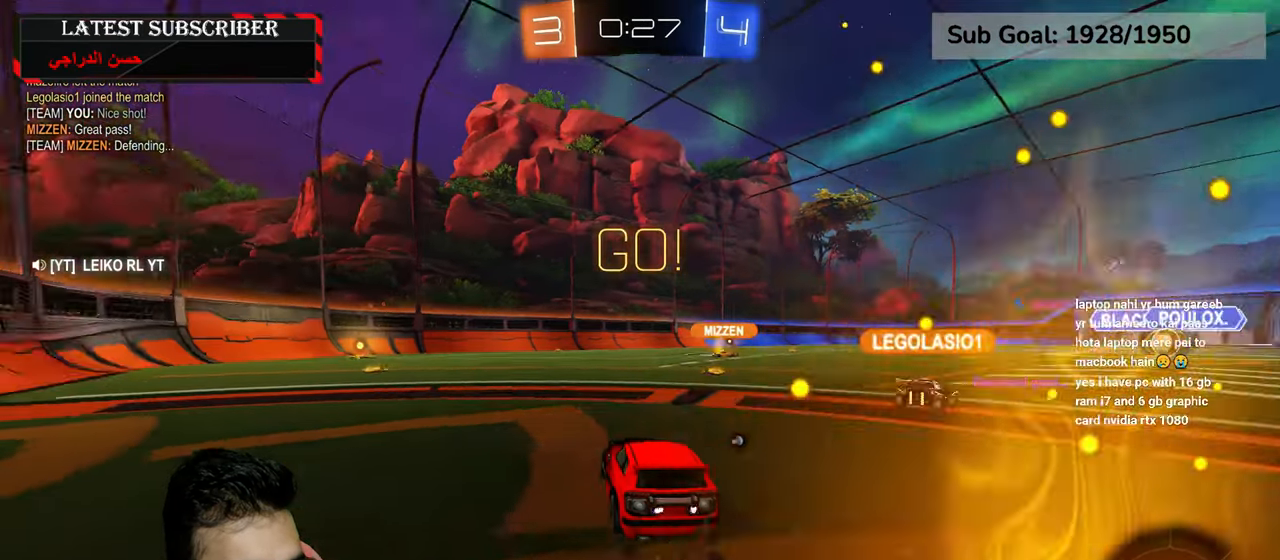
{"dt_ms": 500, "buttons": ["R1", "R2"], "left_stick": "center", "right_stick": "center", "events": [[167, "left_stick", "center"], [400, "left_stick", "left"], [467, "left_stick", "center"]]}
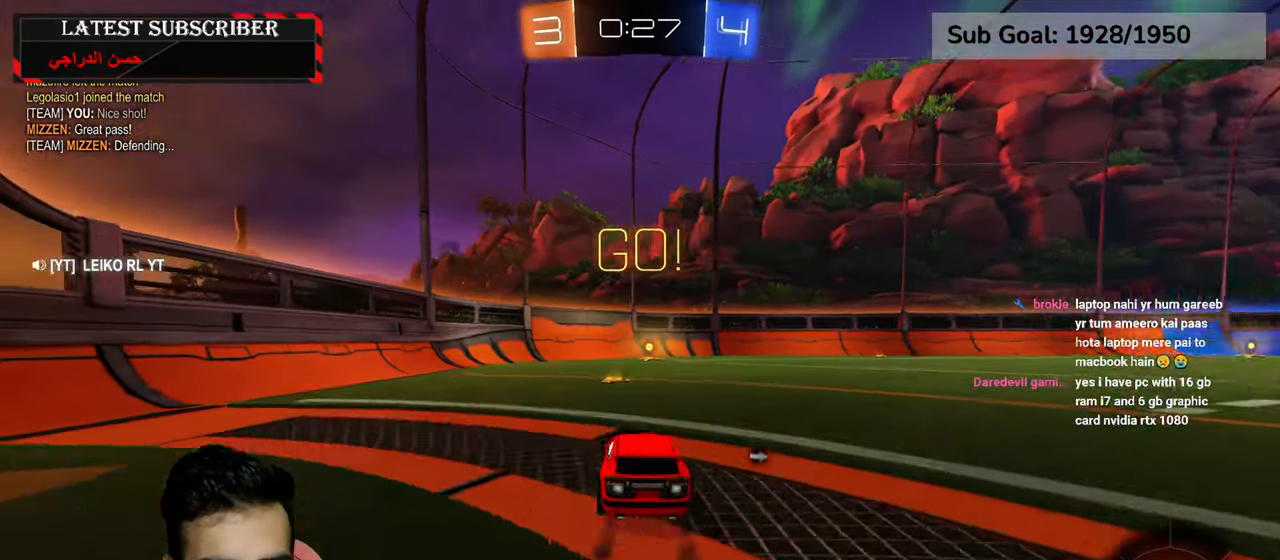
{"dt_ms": 500, "buttons": ["Y", "R1", "R2"], "left_stick": "center", "right_stick": "center", "events": [[434, "Y", "down"]]}
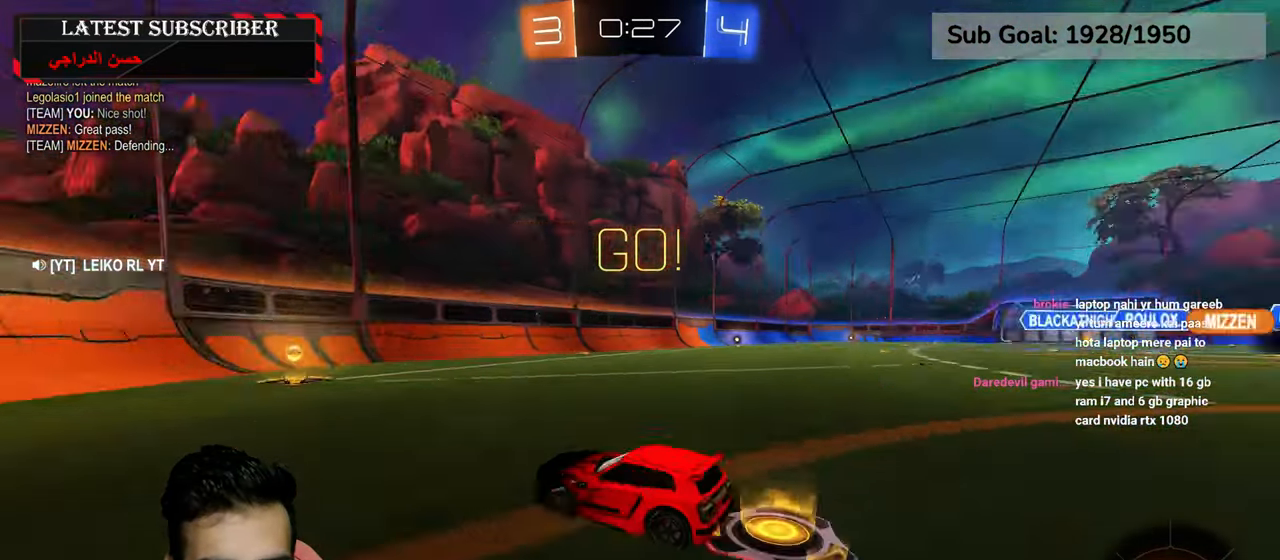
{"dt_ms": 500, "buttons": ["R1"], "left_stick": "down-right", "right_stick": "center", "events": [[67, "Y", "up"], [150, "R2", "up"], [184, "left_stick", "down-right"], [250, "B", "down"], [317, "B", "up"], [400, "B", "down"], [467, "B", "up"]]}
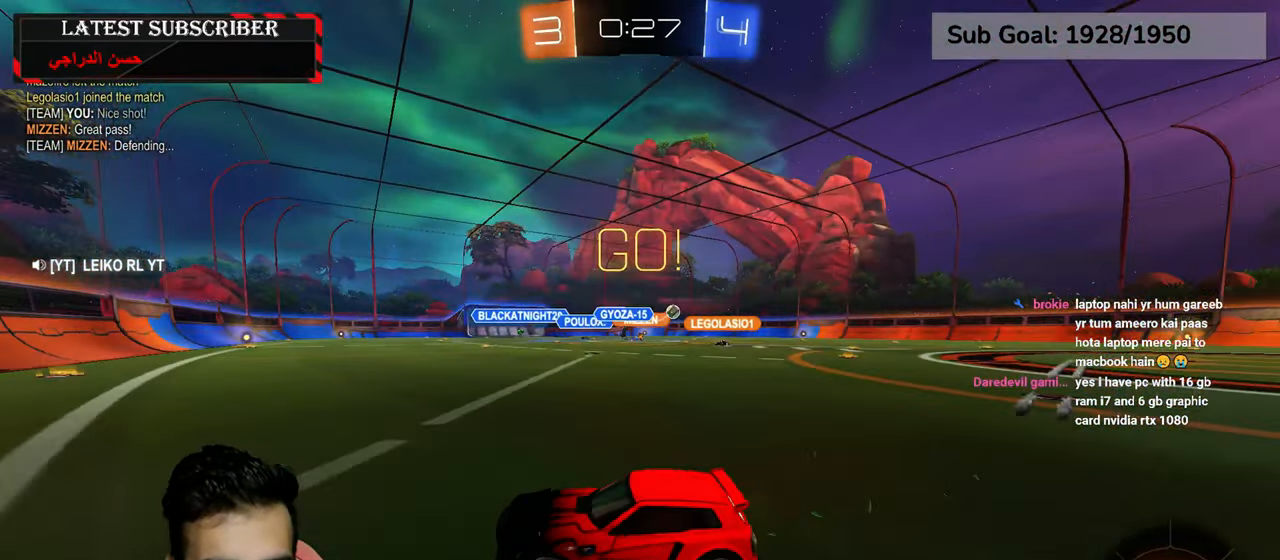
{"dt_ms": 500, "buttons": ["R1"], "left_stick": "down-right", "right_stick": "center", "events": [[267, "B", "down"], [317, "B", "up"]]}
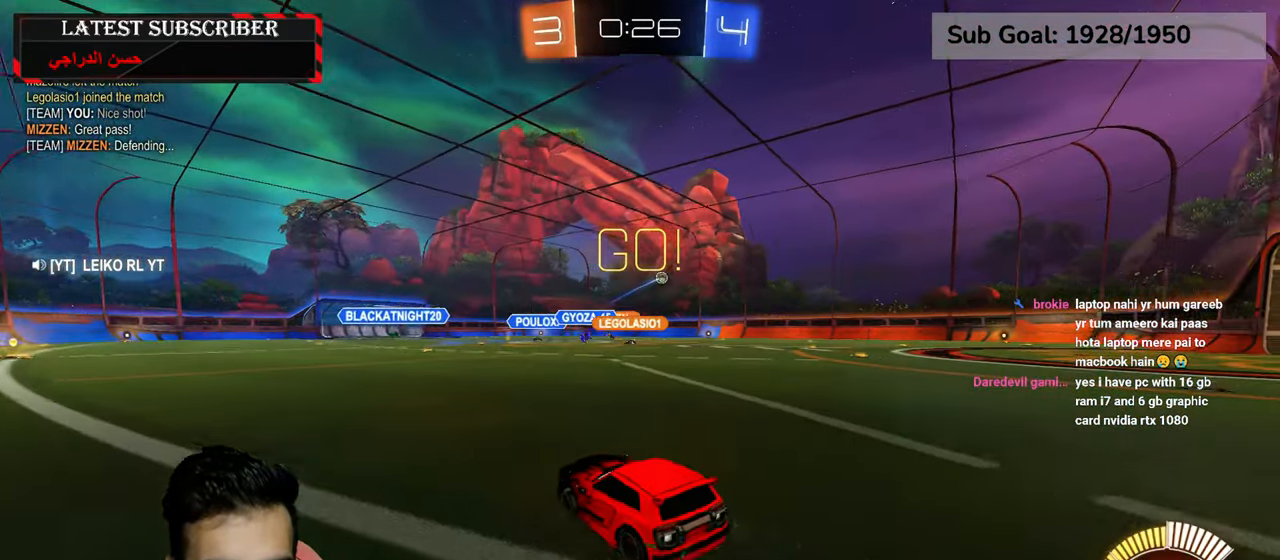
{"dt_ms": 500, "buttons": ["R1"], "left_stick": "down-right", "right_stick": "center", "events": []}
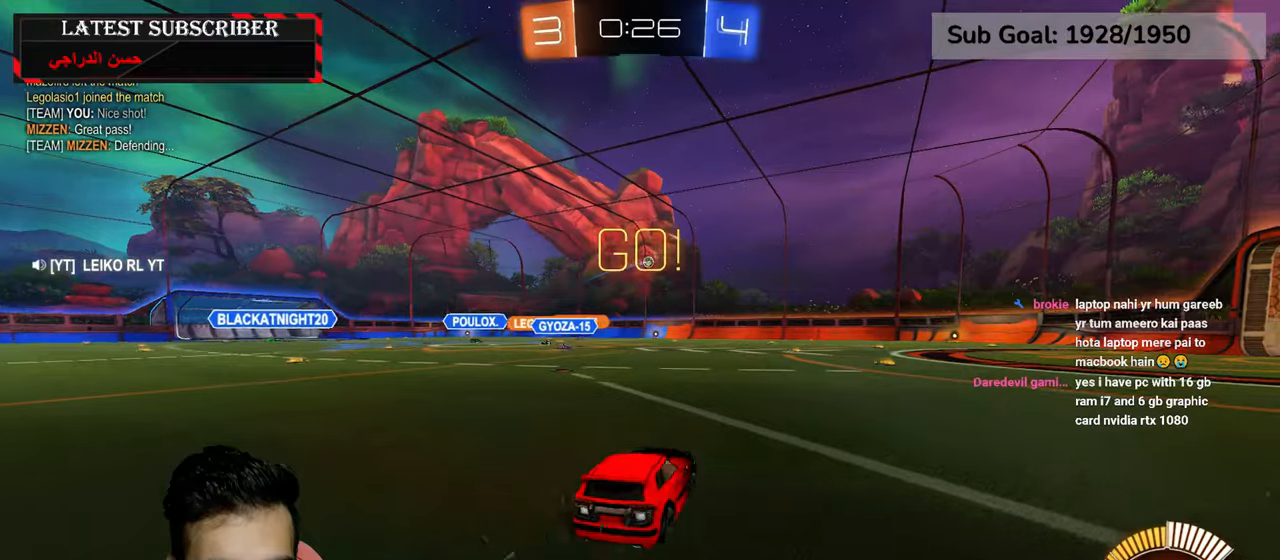
{"dt_ms": 500, "buttons": ["R1"], "left_stick": "center", "right_stick": "center", "events": [[217, "left_stick", "left"], [400, "left_stick", "center"]]}
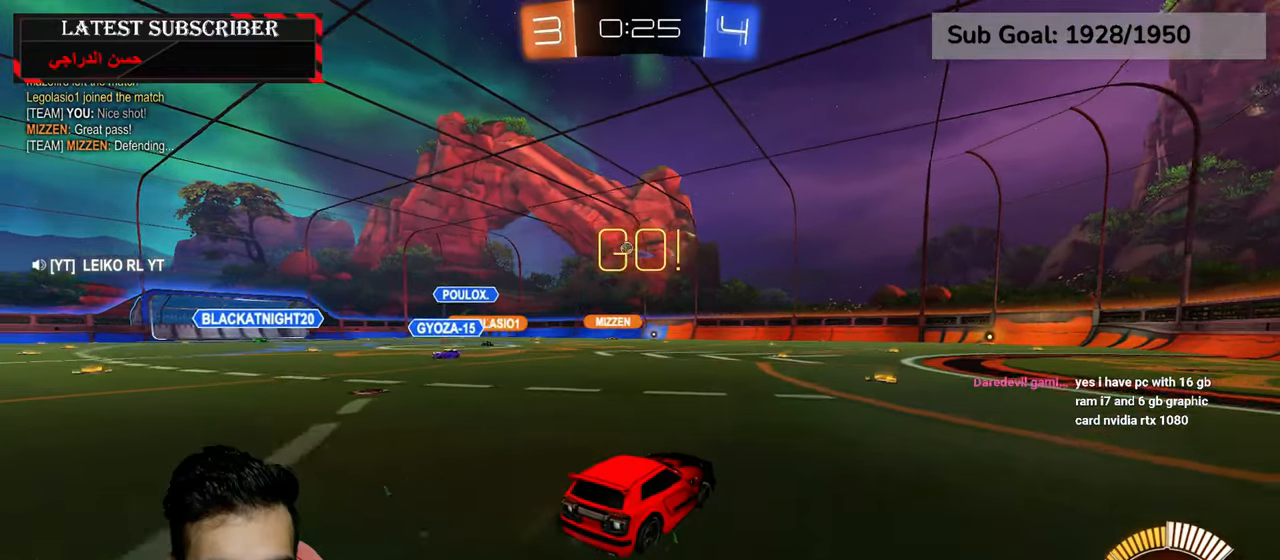
{"dt_ms": 500, "buttons": ["R1", "R2"], "left_stick": "center", "right_stick": "center", "events": [[84, "left_stick", "left"], [200, "left_stick", "center"], [250, "left_stick", "down-right"], [350, "R2", "down"], [384, "left_stick", "center"]]}
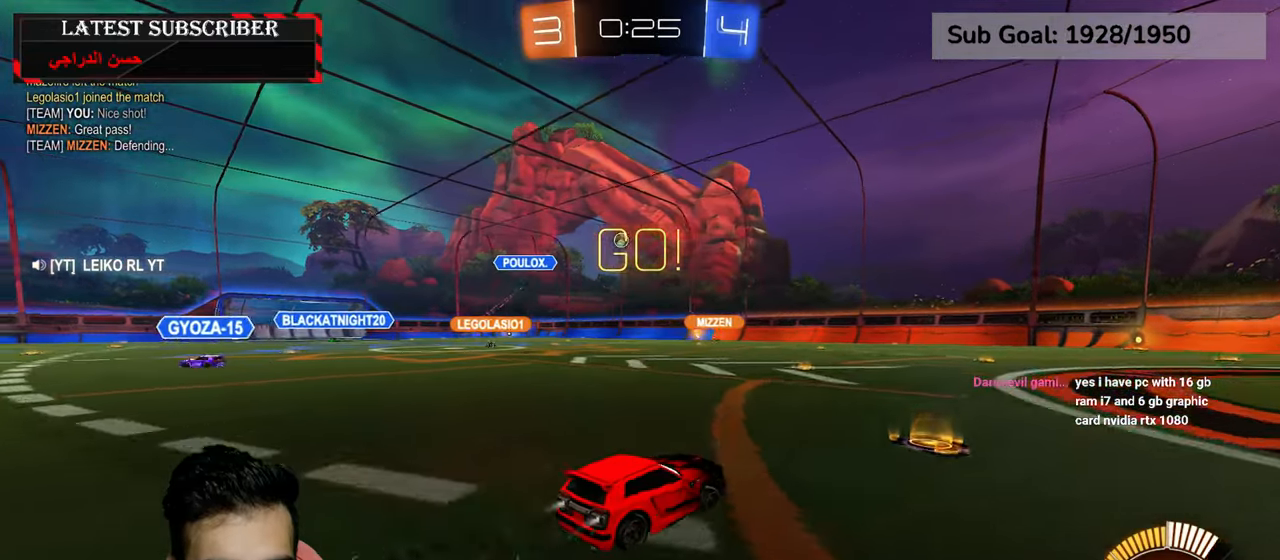
{"dt_ms": 500, "buttons": ["R1"], "left_stick": "left", "right_stick": "center", "events": [[17, "left_stick", "down-right"], [50, "R2", "up"], [367, "left_stick", "center"], [417, "left_stick", "left"]]}
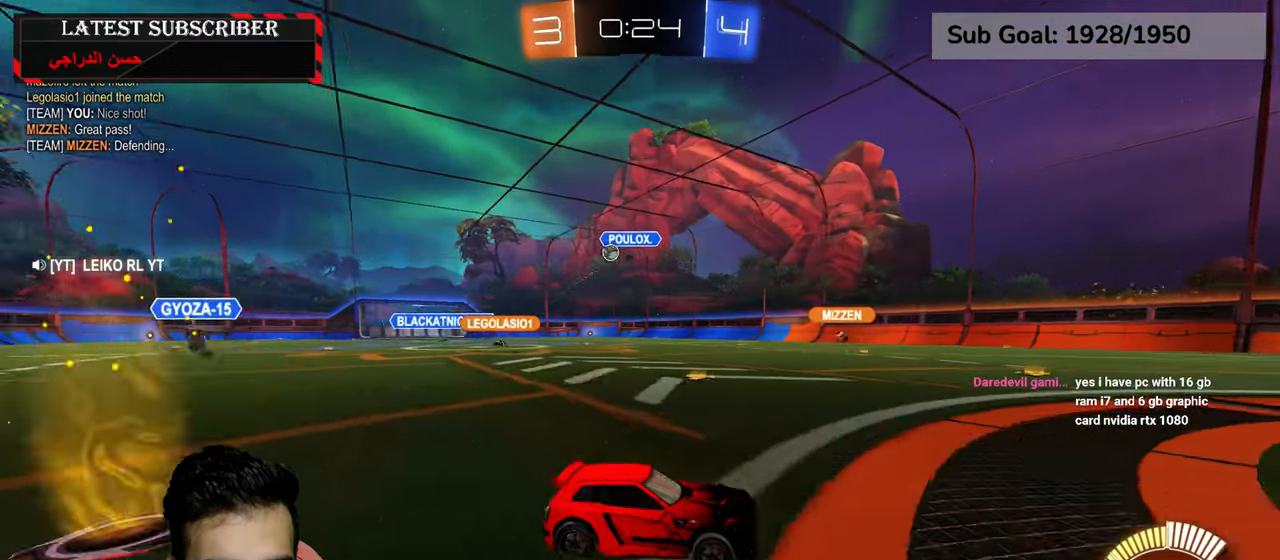
{"dt_ms": 500, "buttons": ["B", "R1"], "left_stick": "down-right", "right_stick": "center", "events": [[100, "left_stick", "down-right"], [267, "B", "down"], [350, "B", "up"], [450, "B", "down"]]}